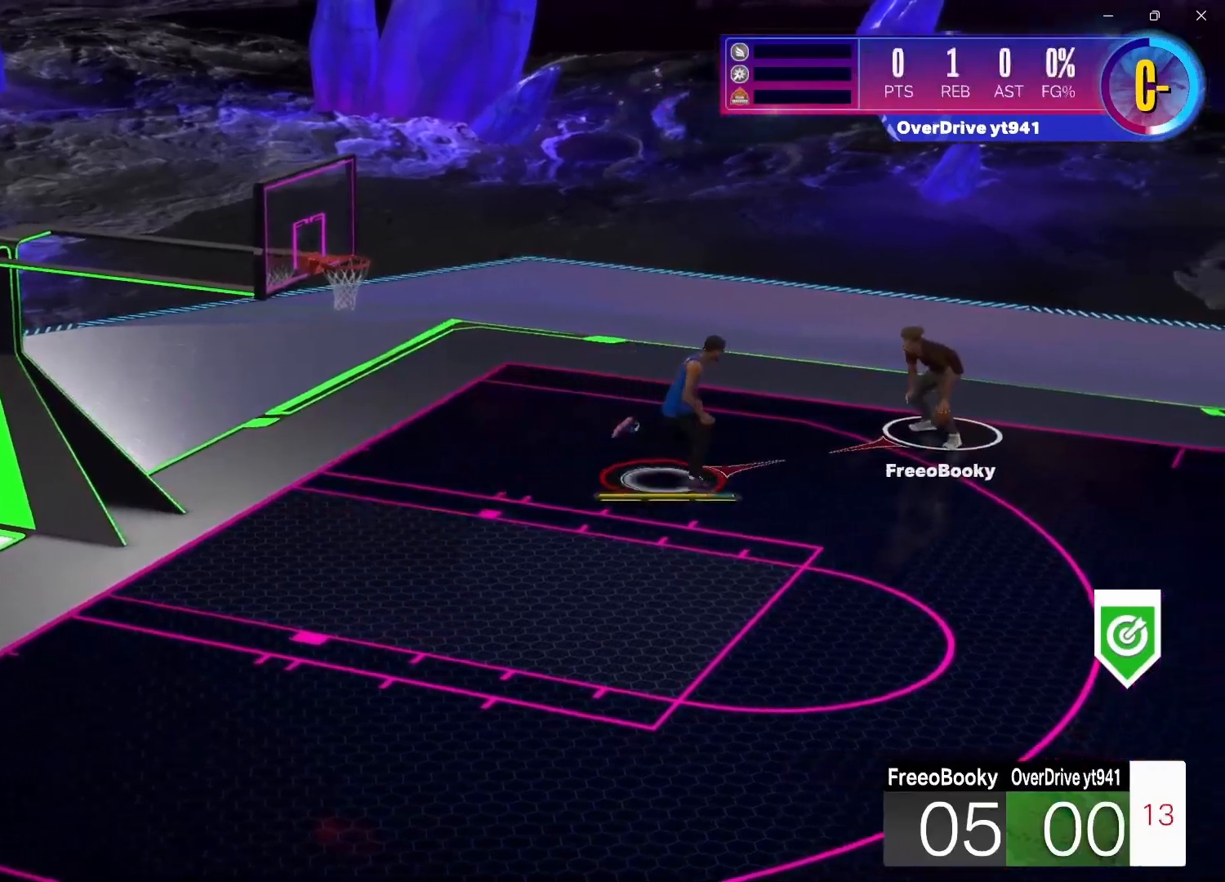
Gameplay with a controller (Xbox layout); each line is a JSON object with the inputs held at the frame after it. "events" lists button and stick changes between this image and that frame as [ms after this image, input, new state], when the widget could be followed in between.
{"buttons": ["L2"], "left_stick": "center", "right_stick": "center", "events": [[50, "left_stick", "up-right"], [233, "left_stick", "up-left"], [333, "left_stick", "center"], [367, "R1", "down"], [417, "R1", "up"]]}
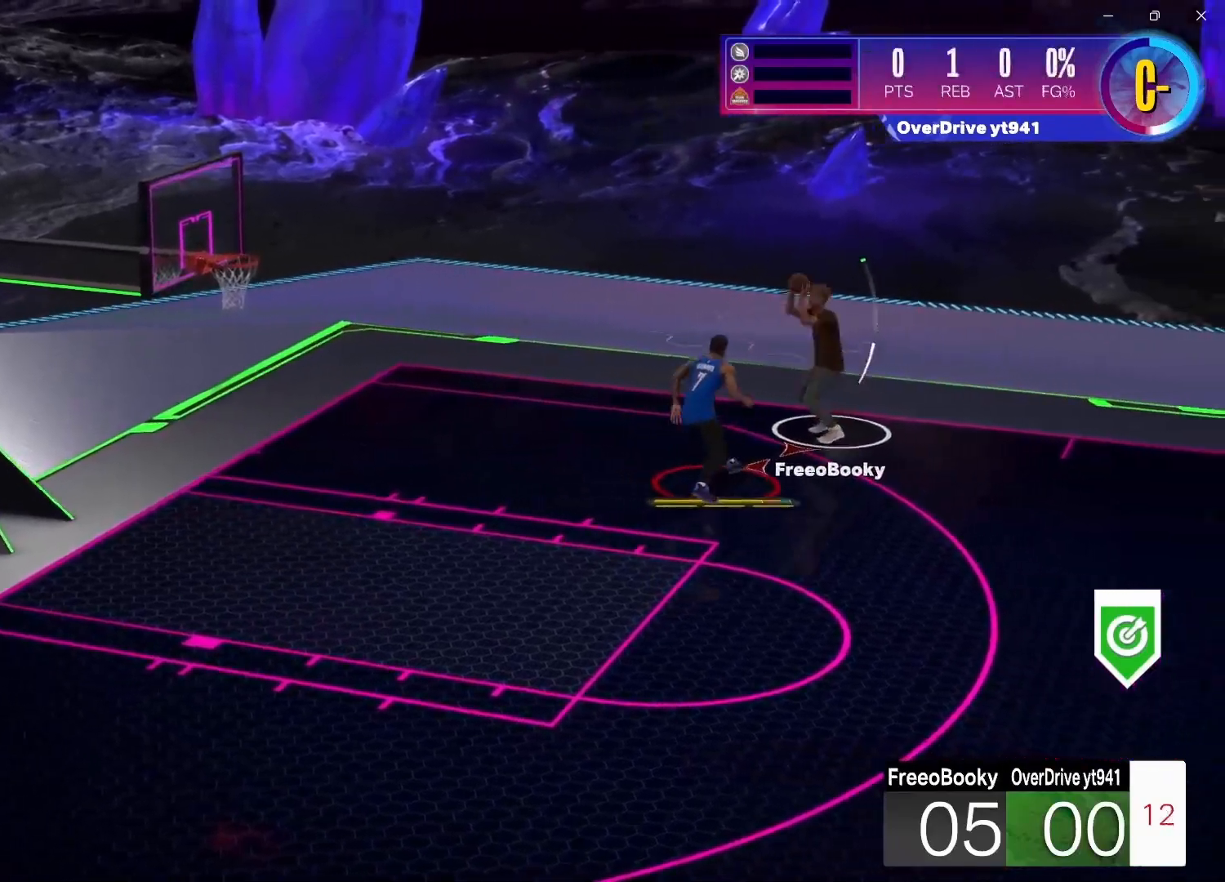
{"buttons": ["R2"], "left_stick": "down-left", "right_stick": "center", "events": [[50, "left_stick", "up-left"], [200, "L2", "up"], [217, "left_stick", "left"], [267, "R2", "down"], [400, "left_stick", "down-left"]]}
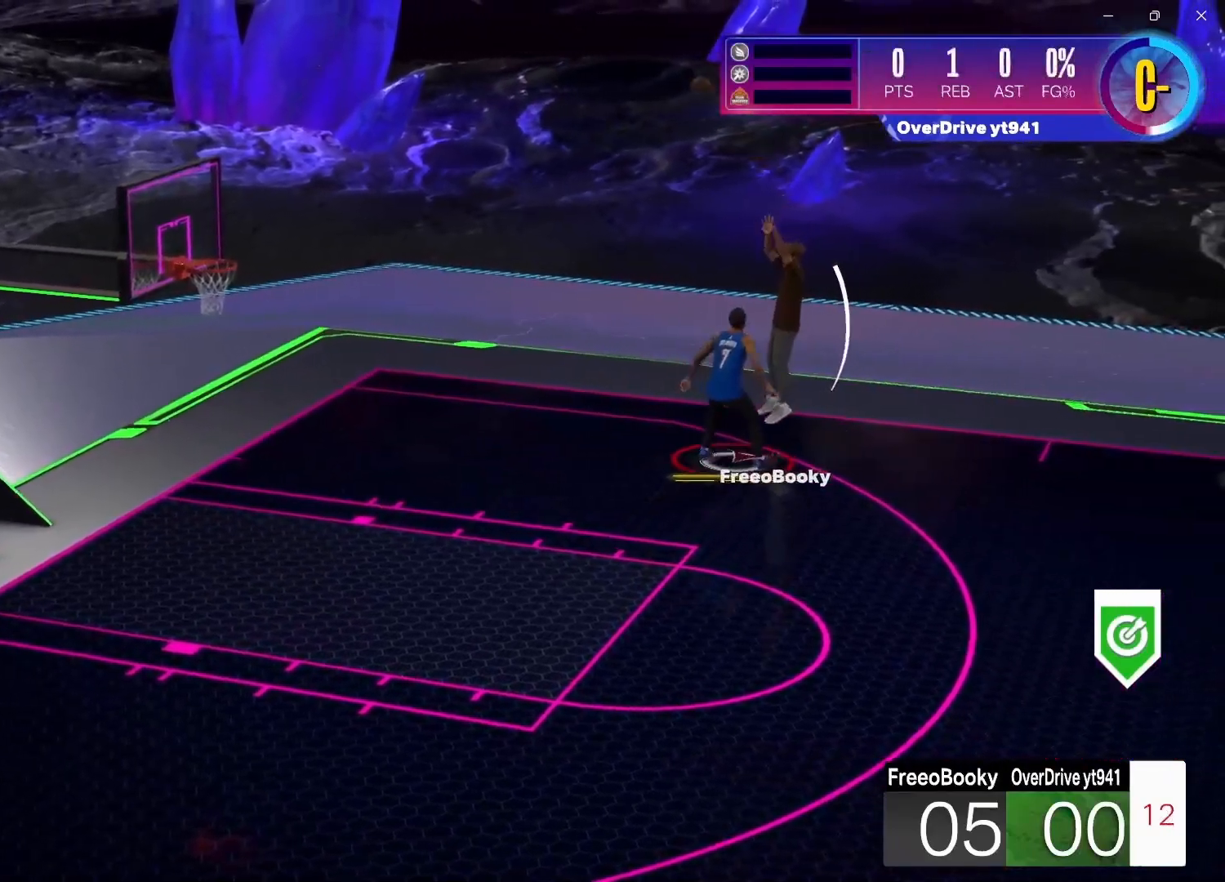
{"buttons": ["R2"], "left_stick": "down-left", "right_stick": "center", "events": []}
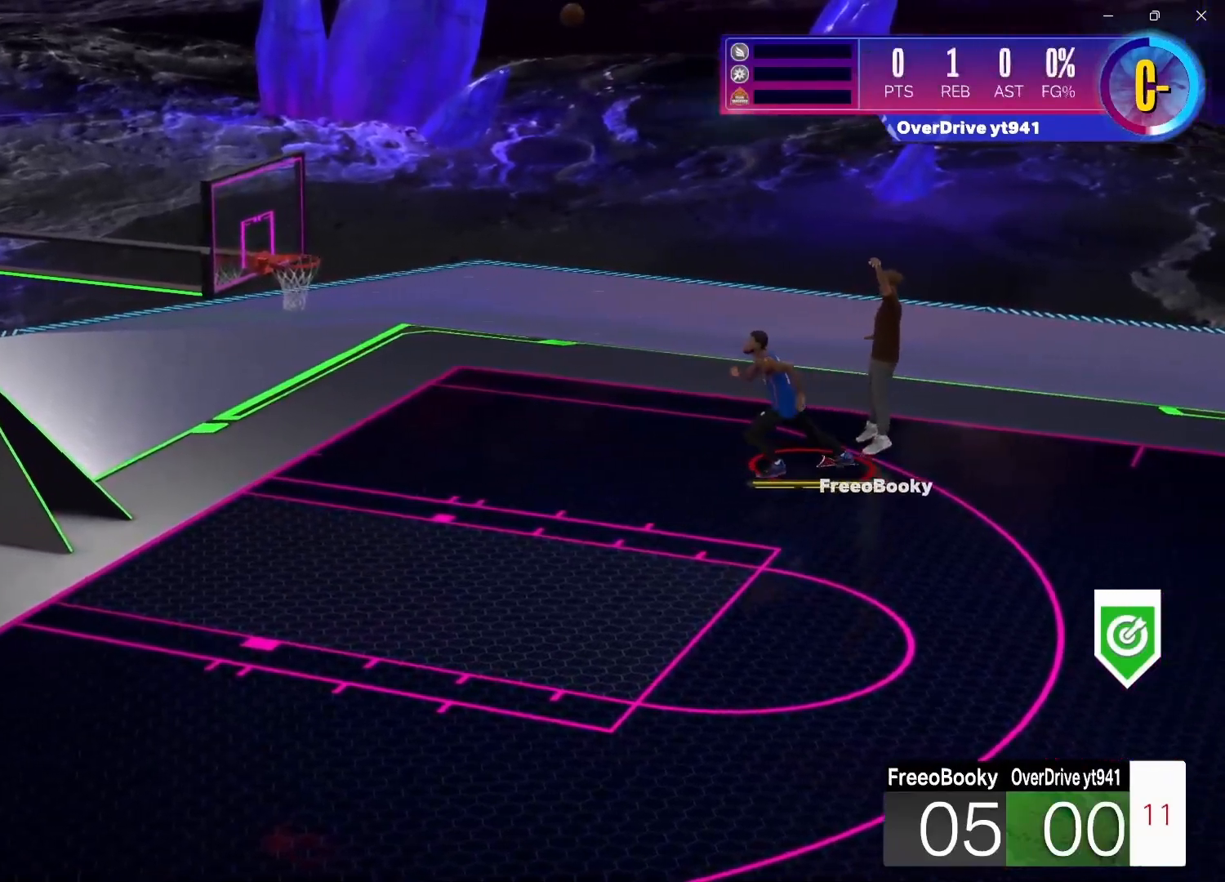
{"buttons": [], "left_stick": "right", "right_stick": "center", "events": [[267, "R2", "up"], [500, "left_stick", "right"]]}
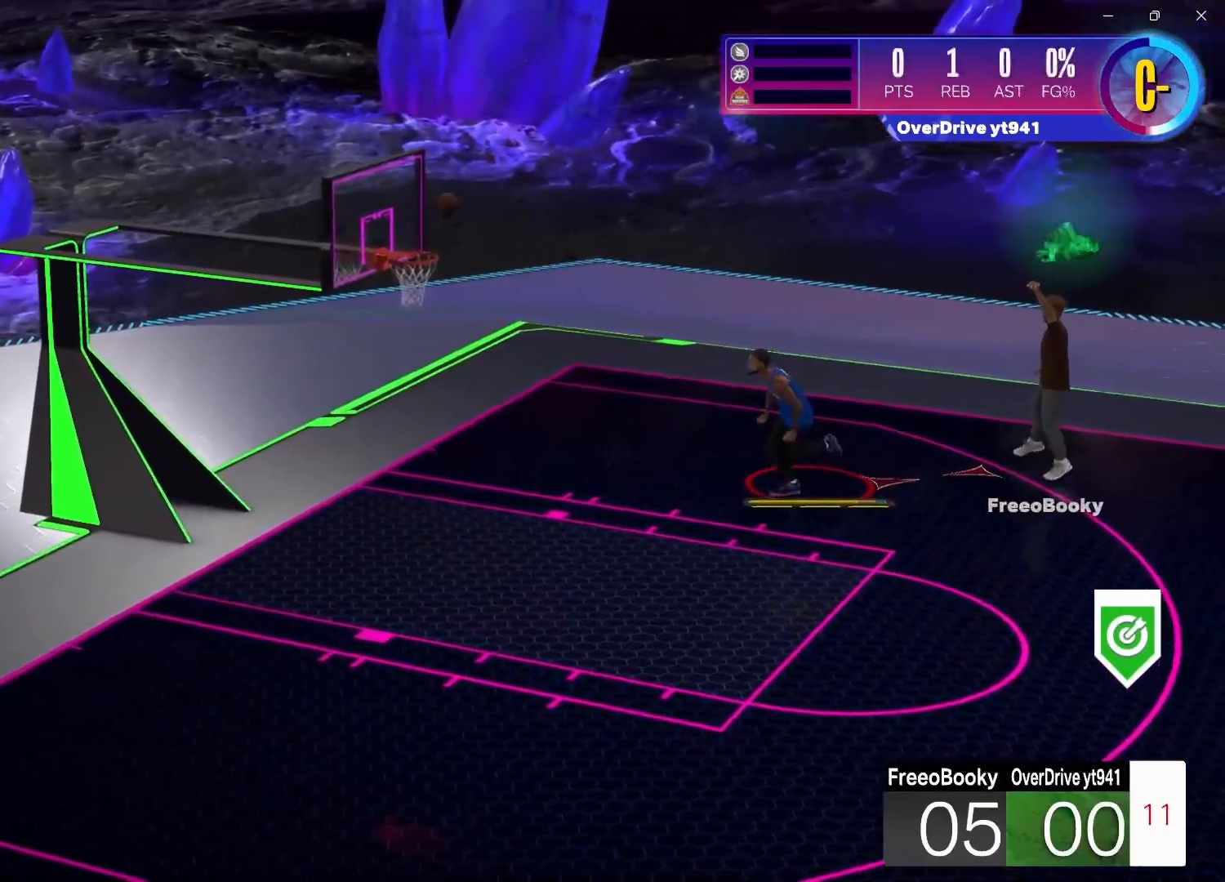
{"buttons": [], "left_stick": "center", "right_stick": "center", "events": [[33, "Y", "down"], [200, "Y", "up"], [283, "left_stick", "center"]]}
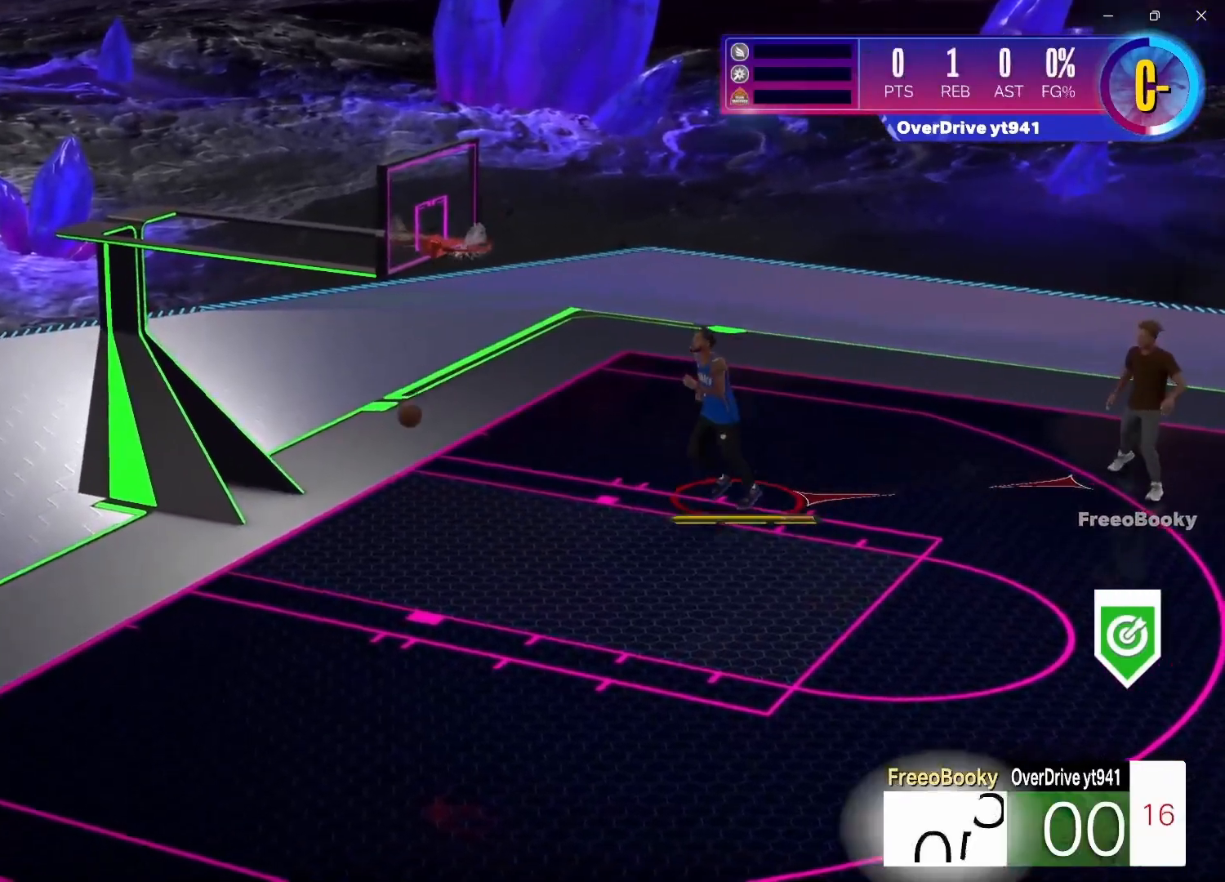
{"buttons": [], "left_stick": "center", "right_stick": "center", "events": []}
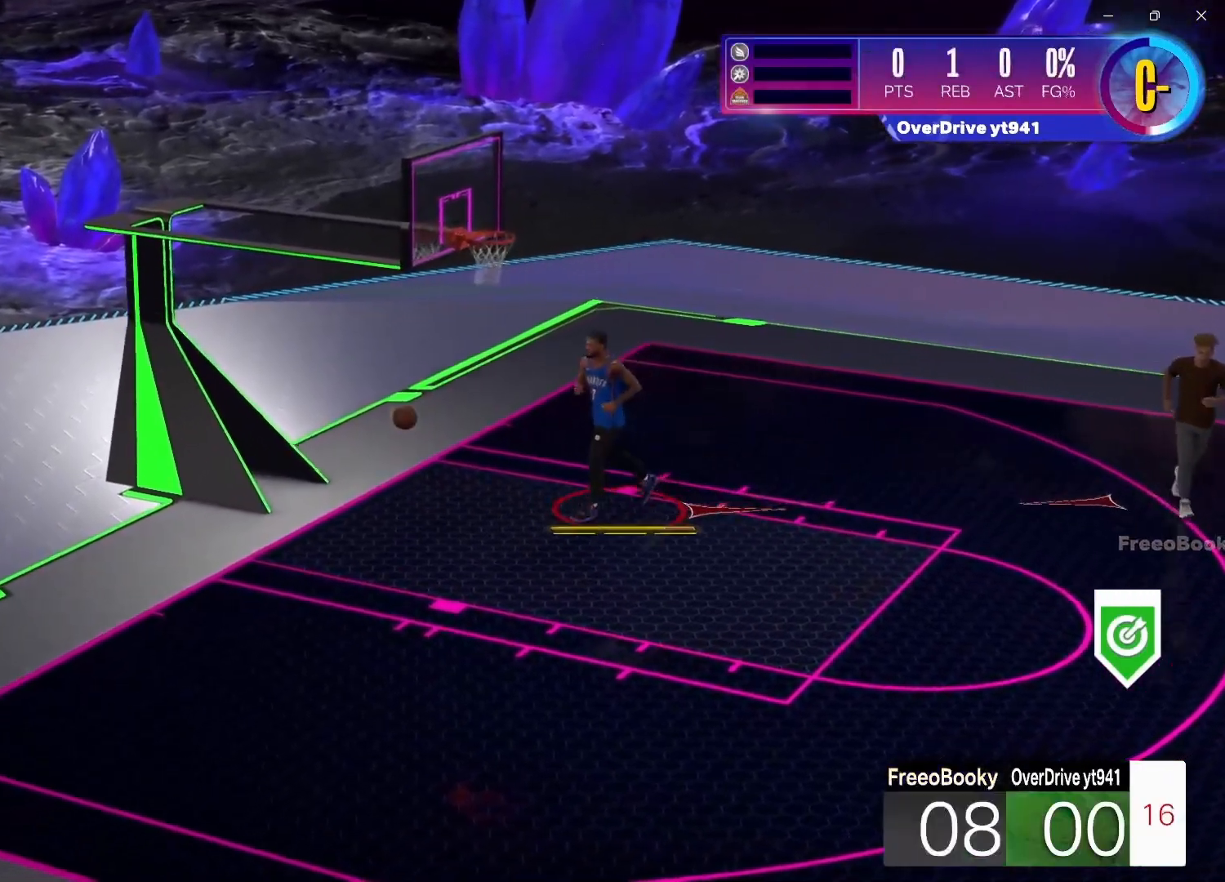
{"buttons": [], "left_stick": "center", "right_stick": "center", "events": []}
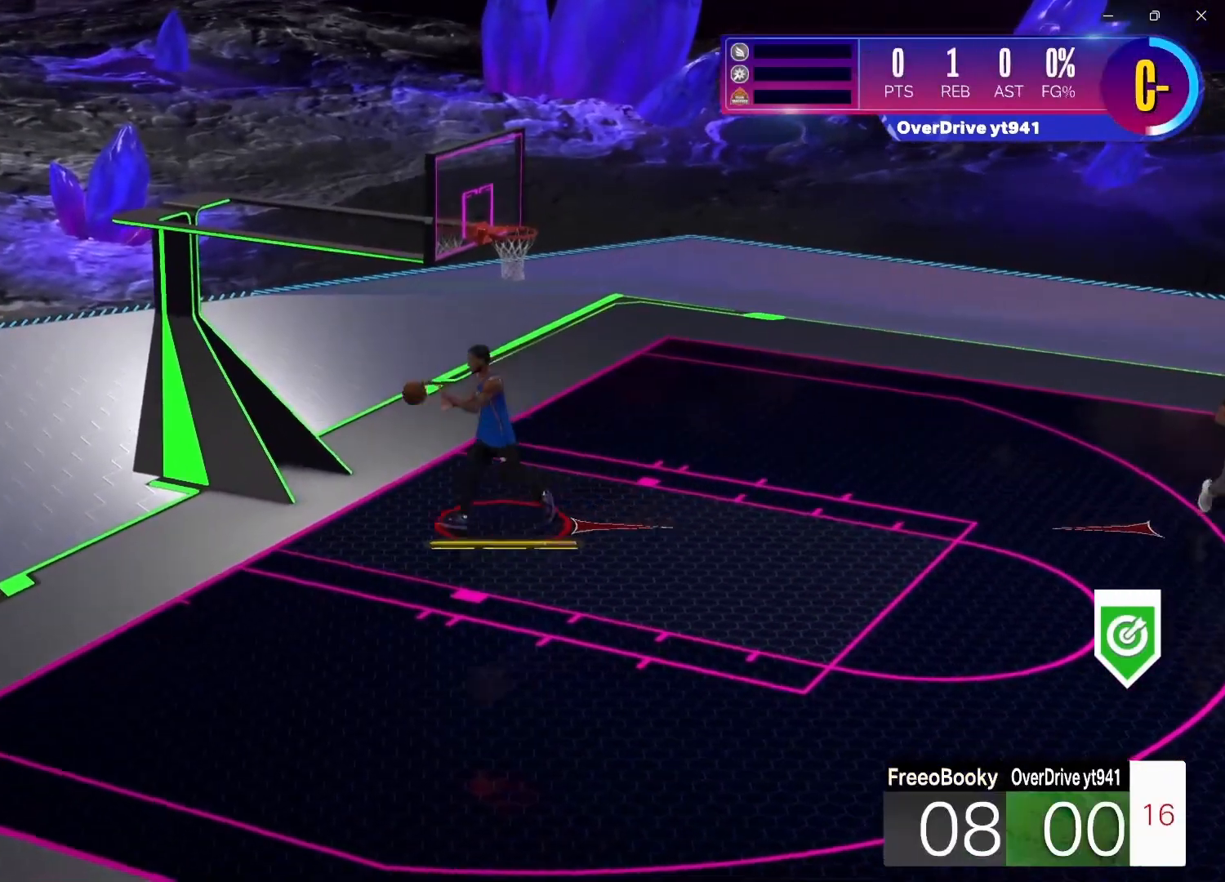
{"buttons": [], "left_stick": "down-right", "right_stick": "center", "events": [[433, "left_stick", "down-right"]]}
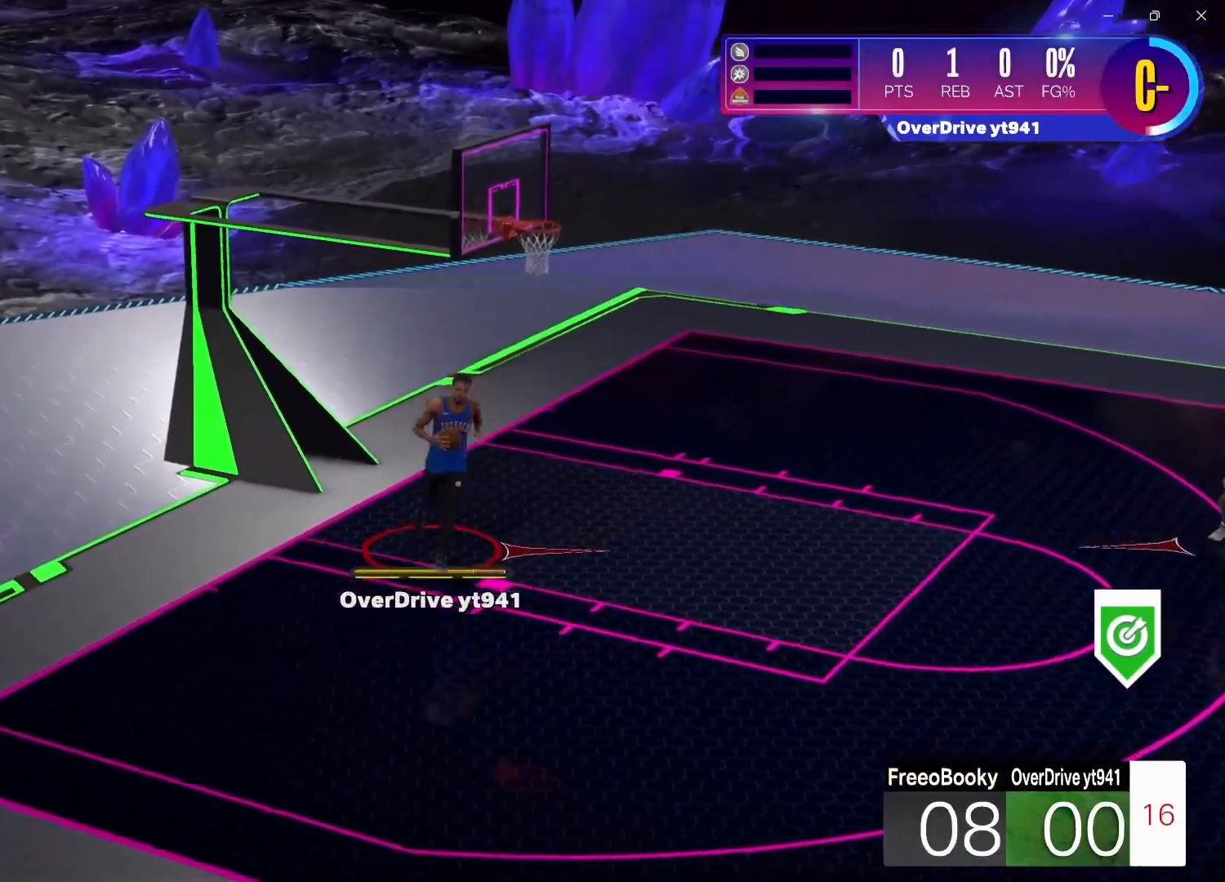
{"buttons": ["R2"], "left_stick": "down-right", "right_stick": "center", "events": [[383, "R2", "down"]]}
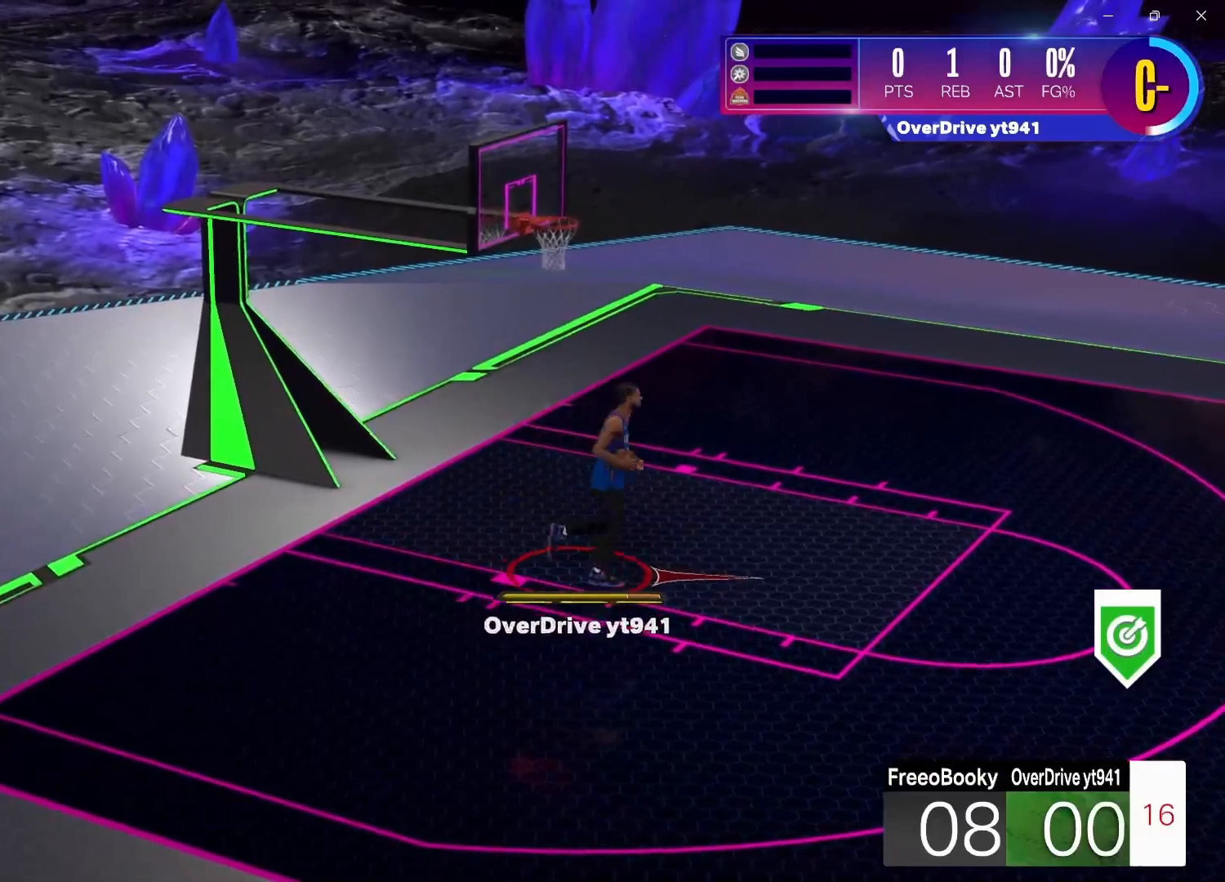
{"buttons": ["R2"], "left_stick": "right", "right_stick": "center", "events": [[317, "left_stick", "right"]]}
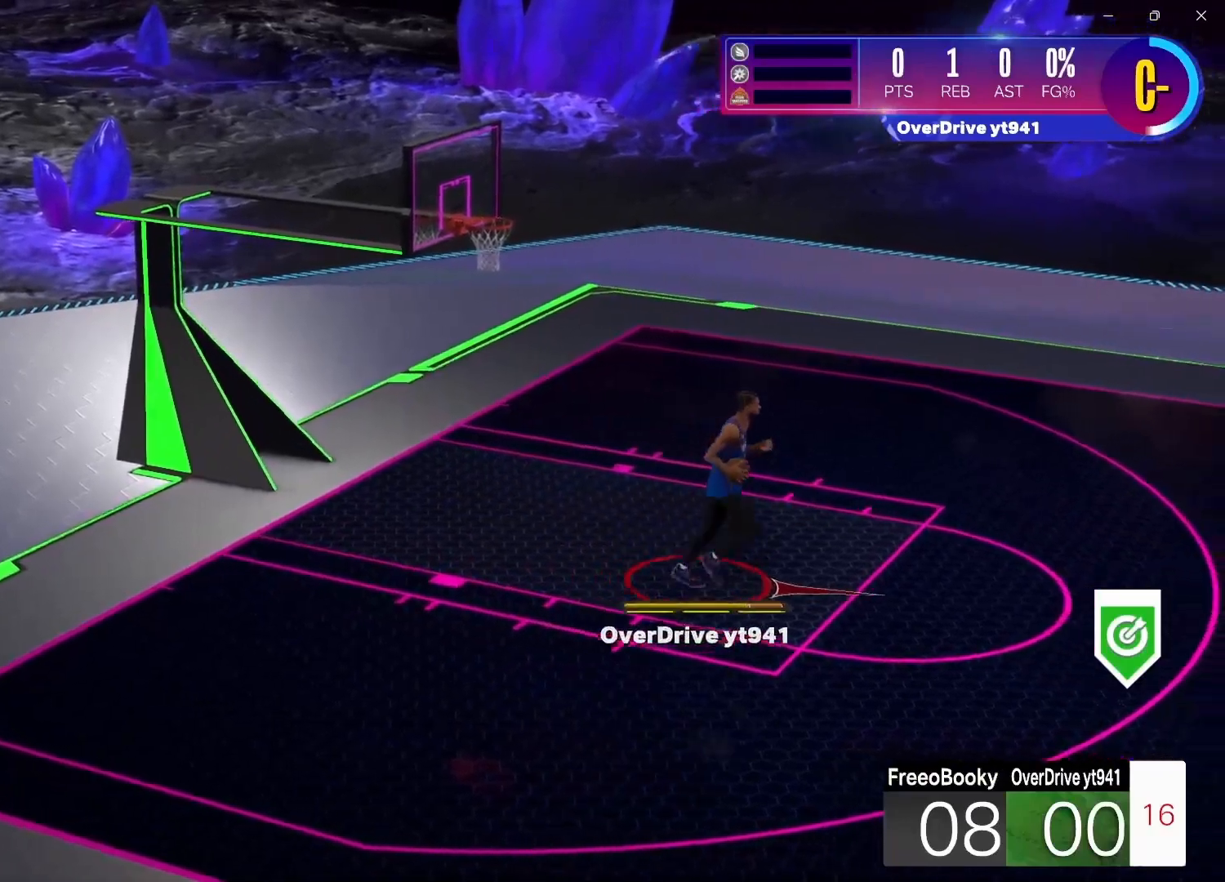
{"buttons": ["R2"], "left_stick": "right", "right_stick": "center", "events": []}
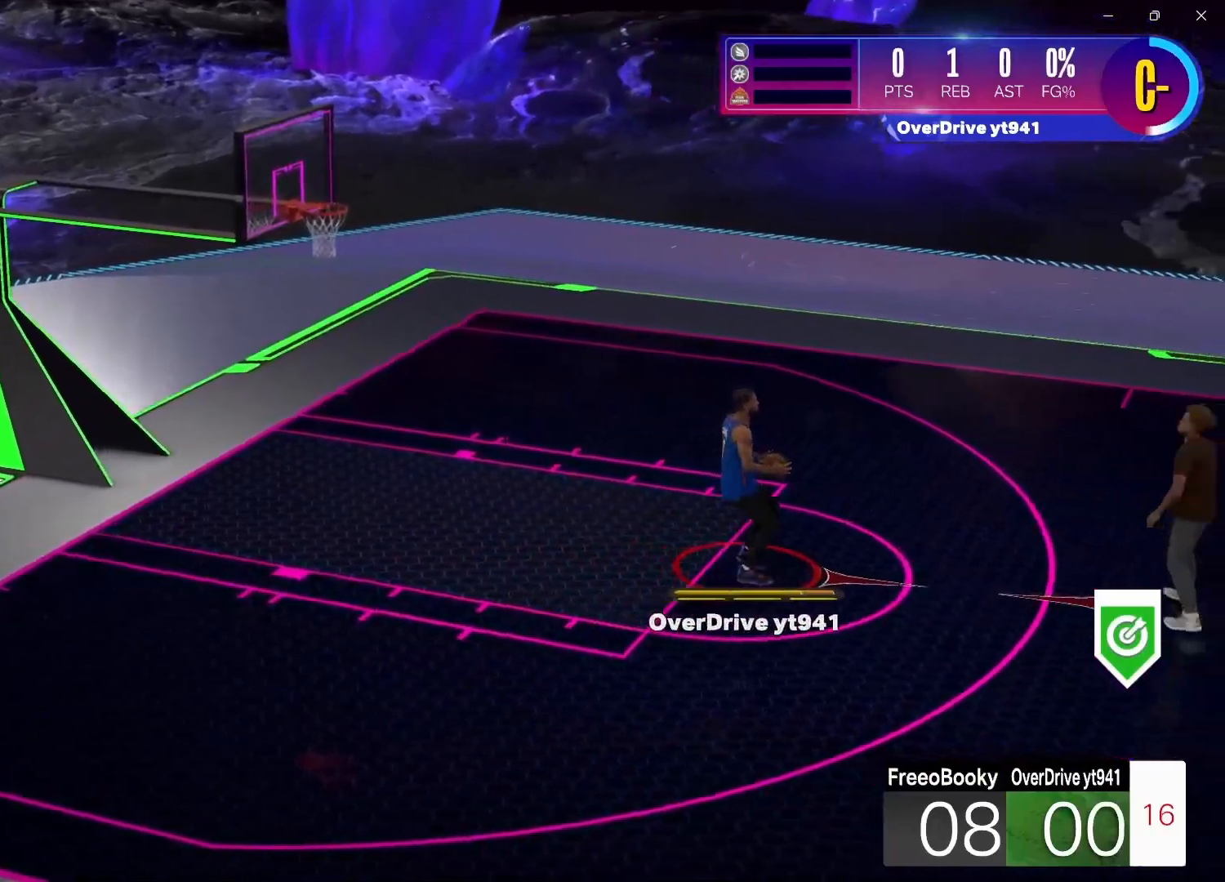
{"buttons": [], "left_stick": "right", "right_stick": "center", "events": [[183, "R2", "up"], [200, "left_stick", "down-right"], [333, "left_stick", "right"], [367, "A", "down"], [467, "A", "up"]]}
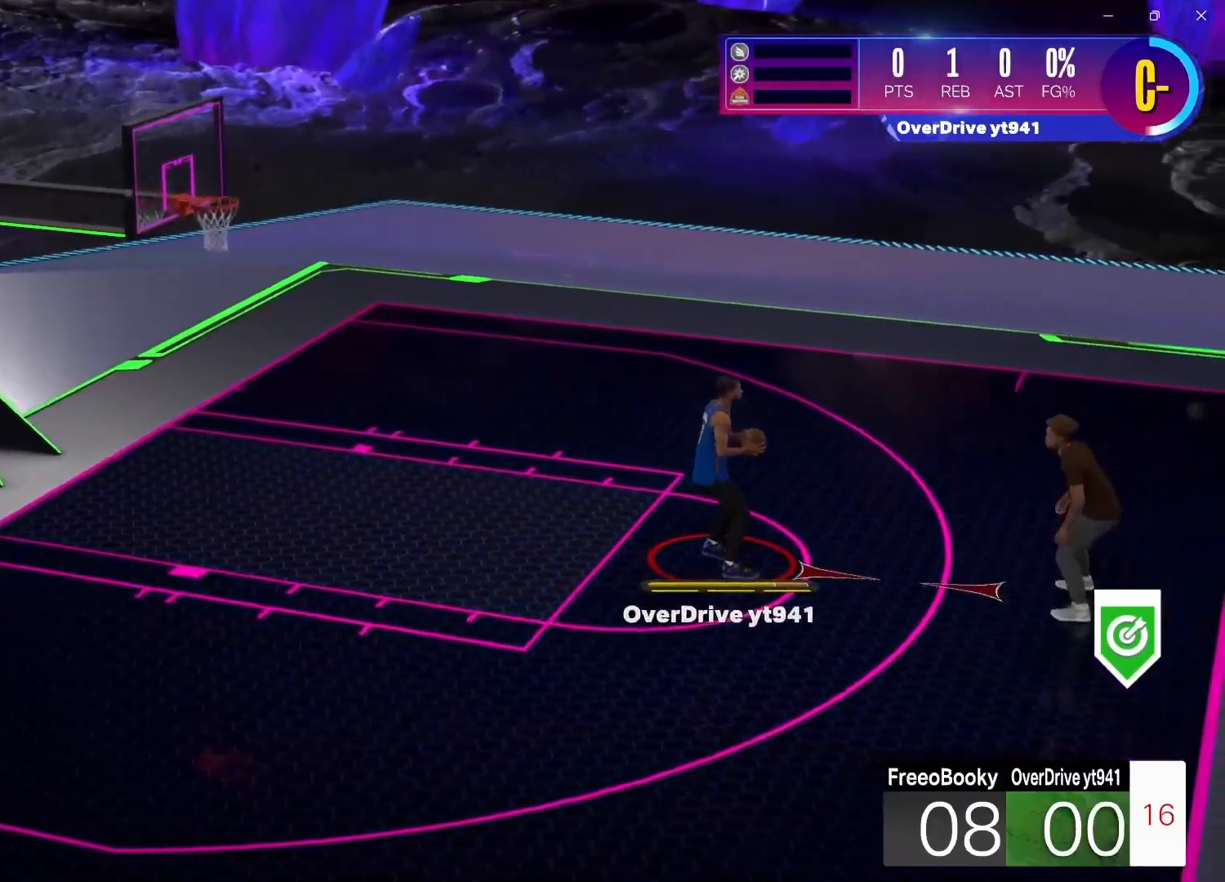
{"buttons": ["L2"], "left_stick": "down-right", "right_stick": "center", "events": [[217, "left_stick", "down-right"], [317, "L2", "down"]]}
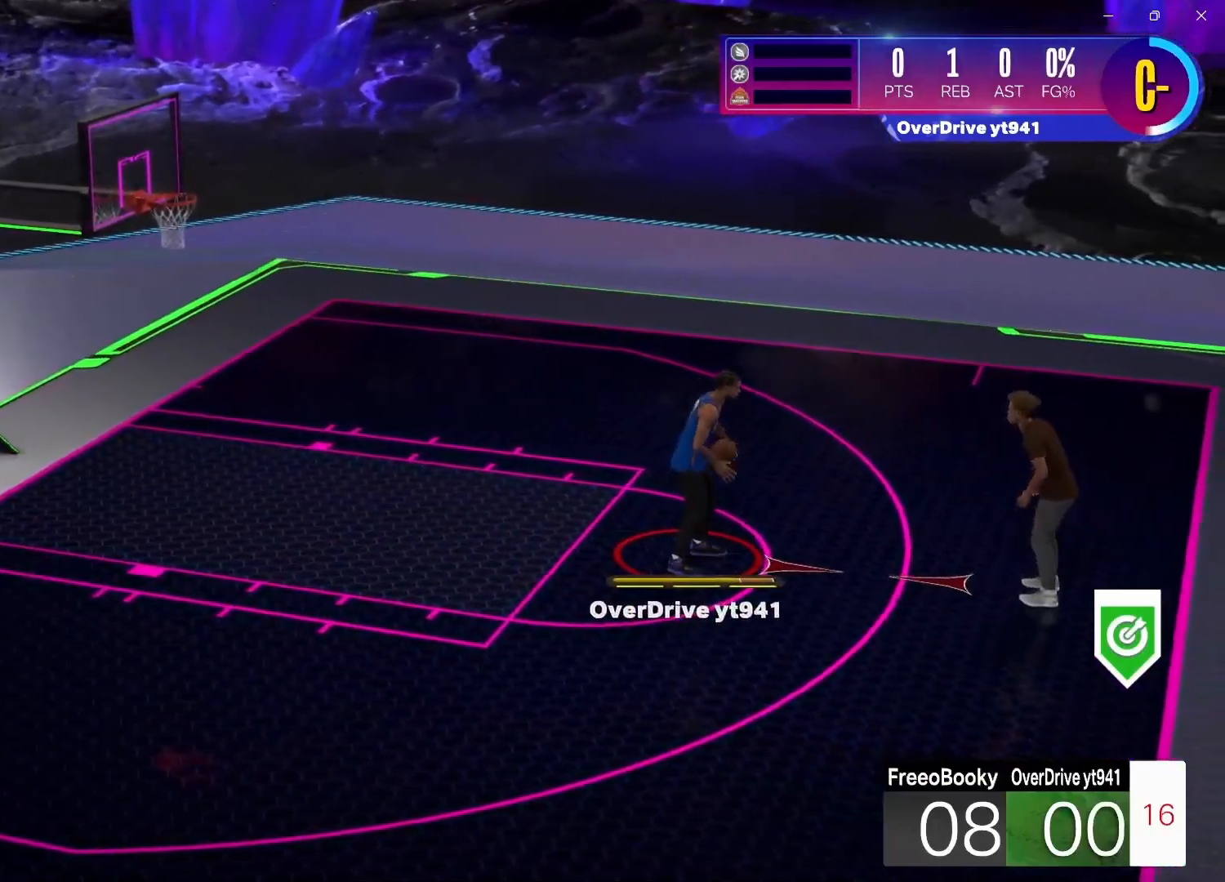
{"buttons": ["L2"], "left_stick": "right", "right_stick": "center", "events": [[117, "left_stick", "right"]]}
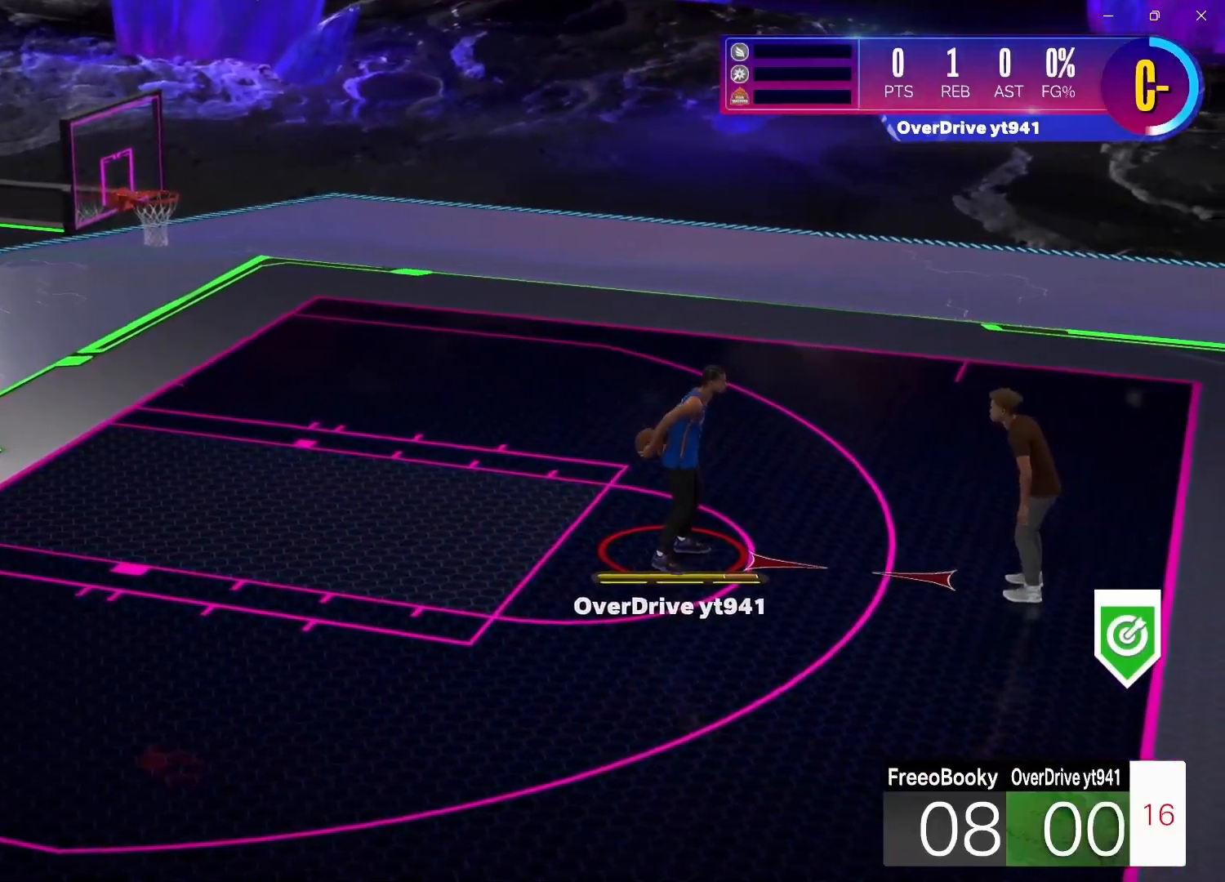
{"buttons": ["L2"], "left_stick": "right", "right_stick": "center", "events": []}
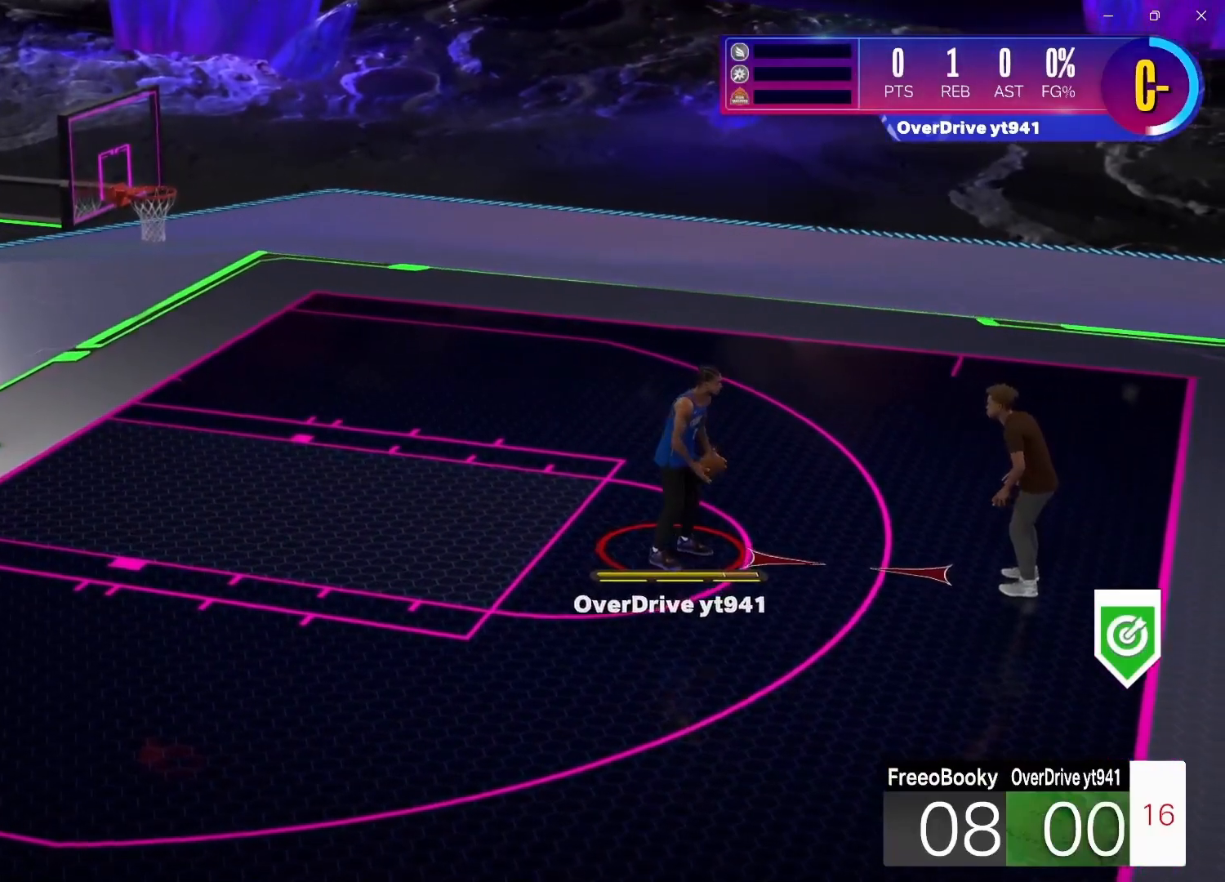
{"buttons": ["L2"], "left_stick": "right", "right_stick": "center", "events": []}
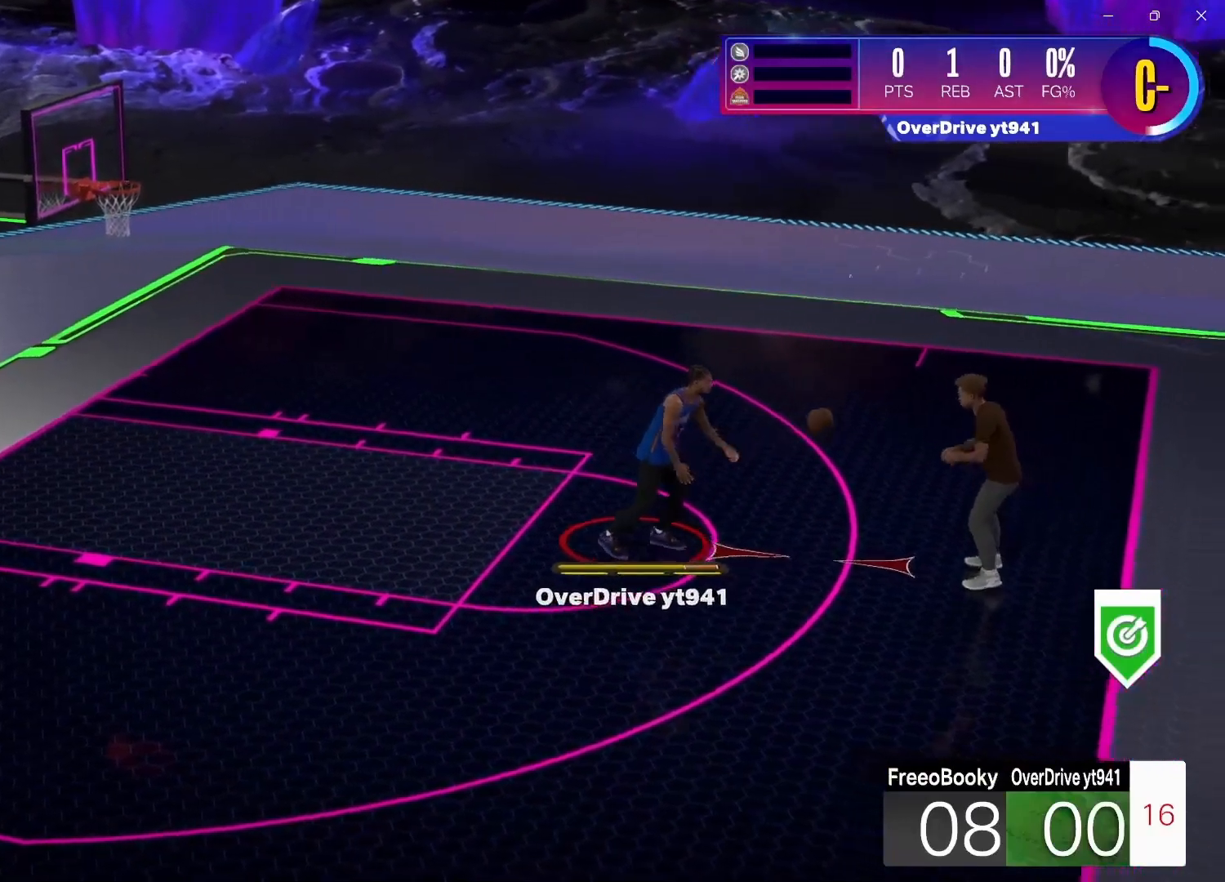
{"buttons": ["L2"], "left_stick": "left", "right_stick": "center", "events": [[67, "left_stick", "up-right"], [200, "L2", "up"], [200, "left_stick", "left"], [333, "L2", "down"]]}
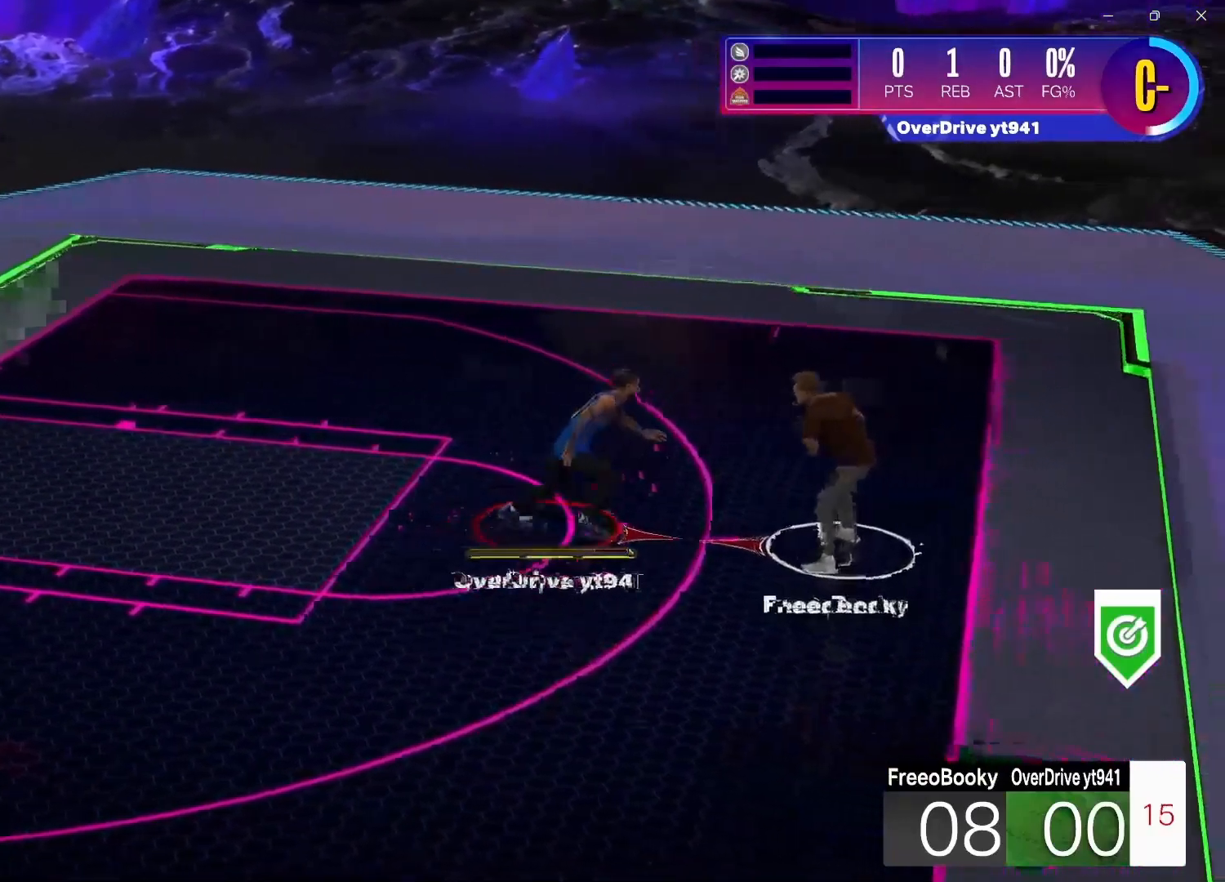
{"buttons": ["L2"], "left_stick": "left", "right_stick": "center", "events": [[267, "left_stick", "center"], [500, "left_stick", "left"]]}
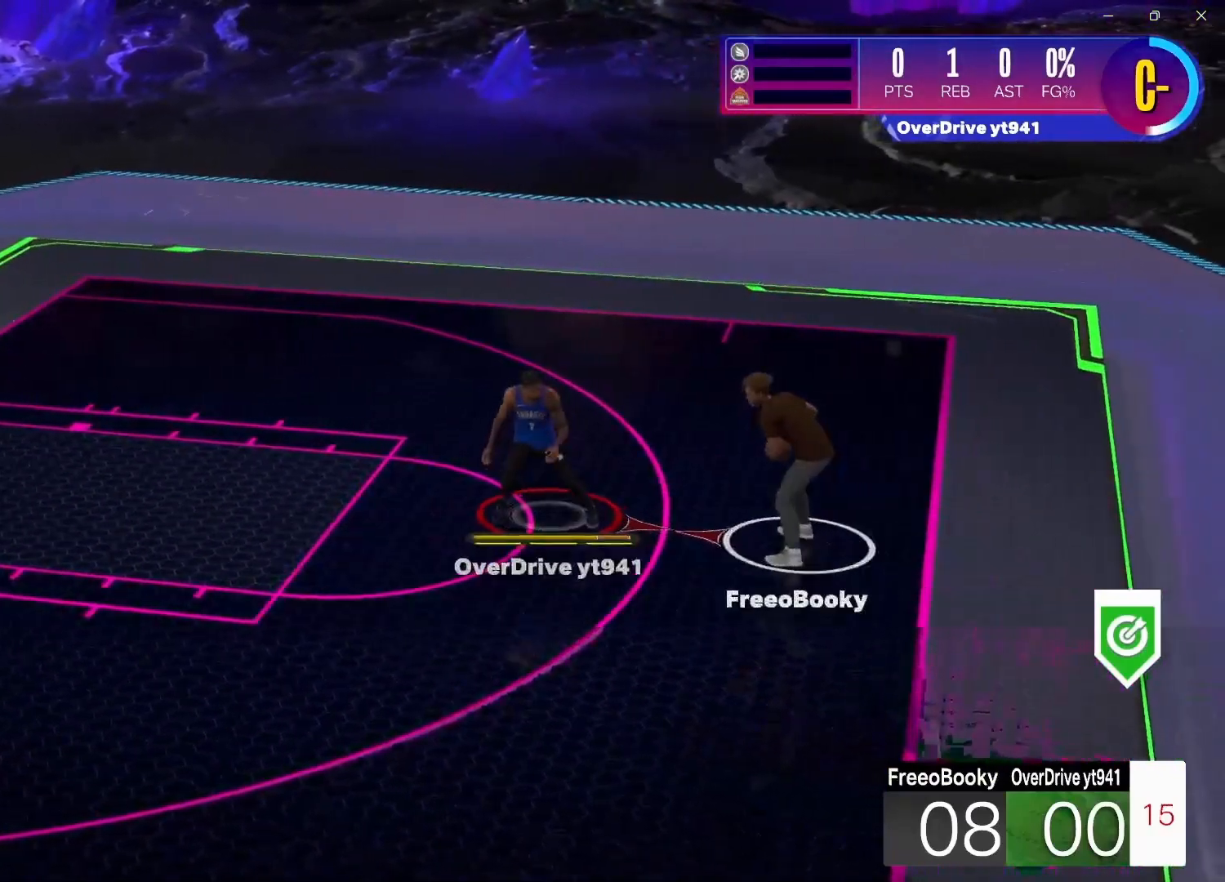
{"buttons": [], "left_stick": "center", "right_stick": "center", "events": [[433, "left_stick", "center"], [450, "L2", "up"]]}
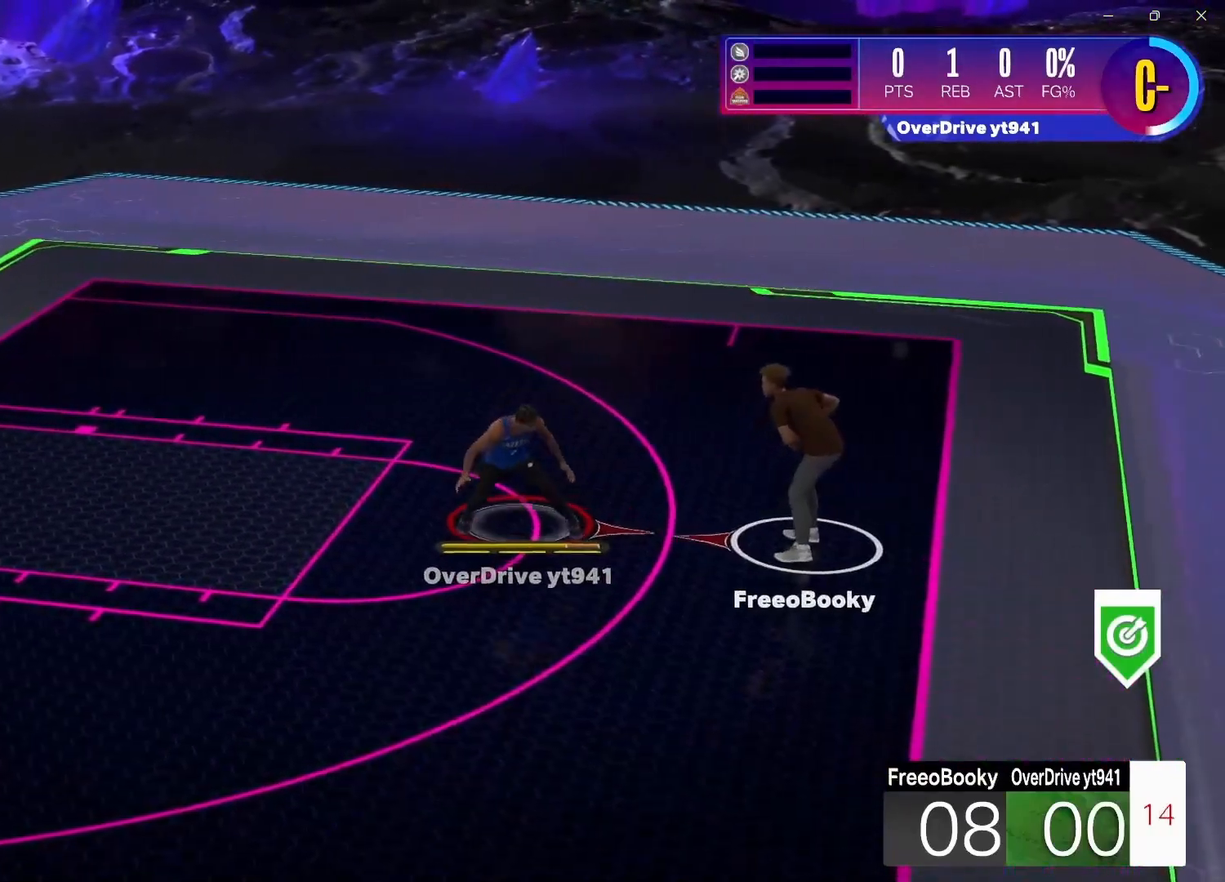
{"buttons": ["L2"], "left_stick": "center", "right_stick": "center", "events": [[183, "DPAD_RIGHT", "down"], [283, "DPAD_RIGHT", "up"], [450, "L2", "down"]]}
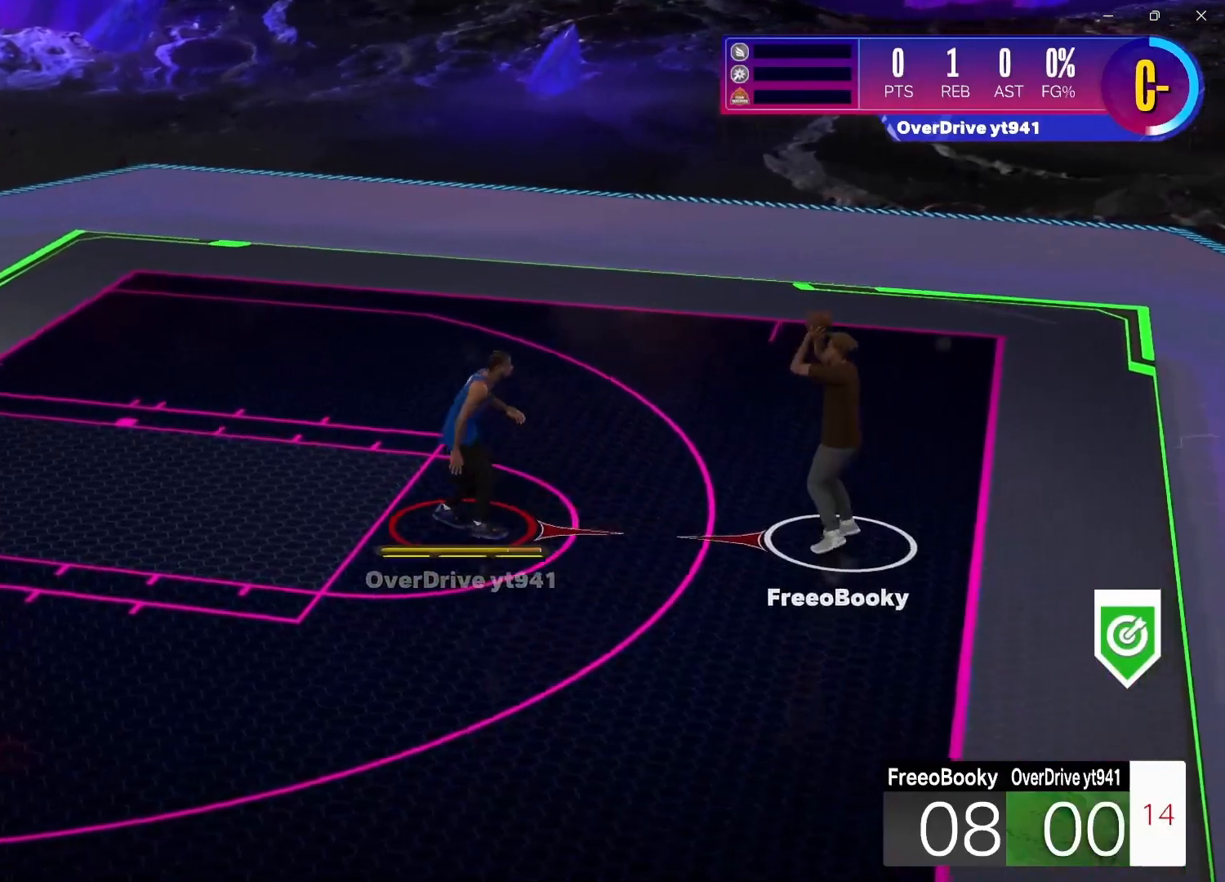
{"buttons": ["L2"], "left_stick": "left", "right_stick": "center", "events": [[133, "left_stick", "left"]]}
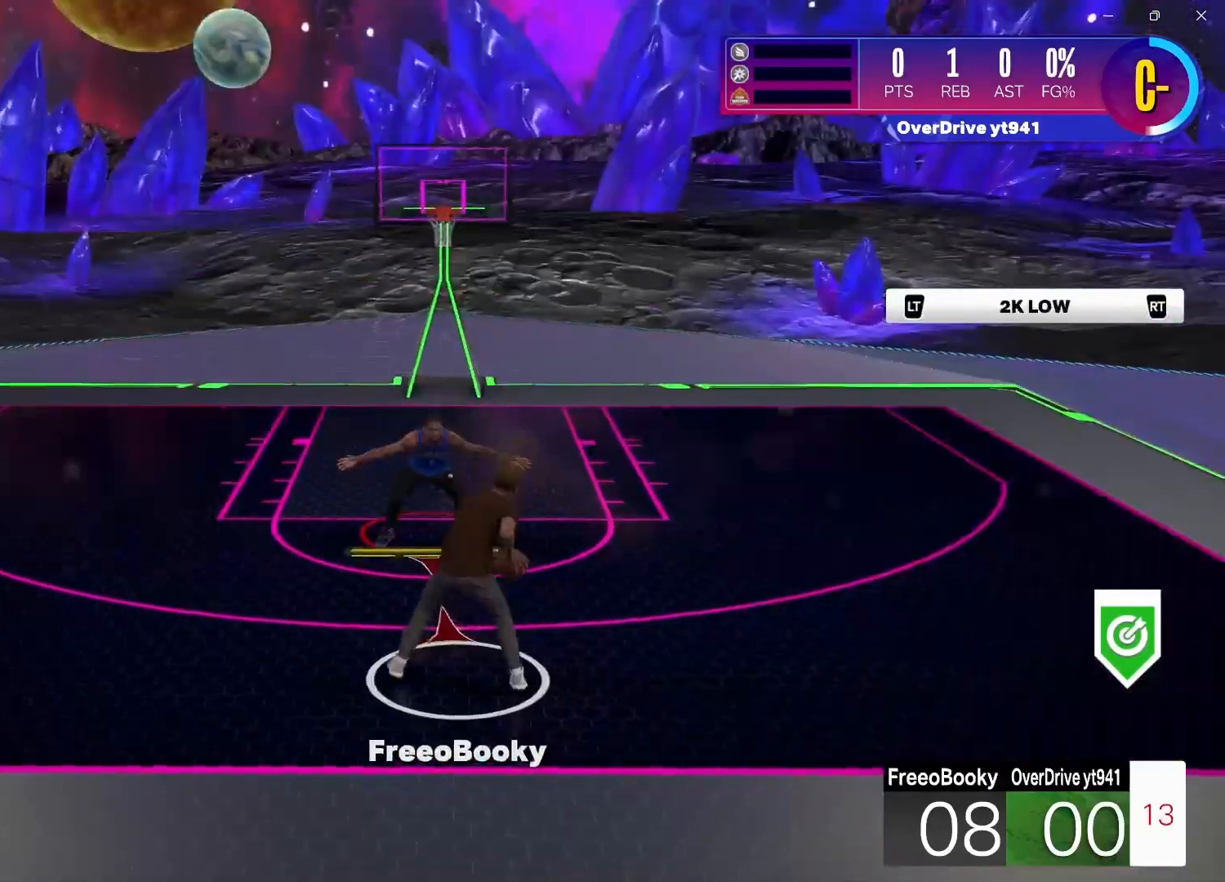
{"buttons": ["L2"], "left_stick": "center", "right_stick": "center", "events": [[317, "left_stick", "center"]]}
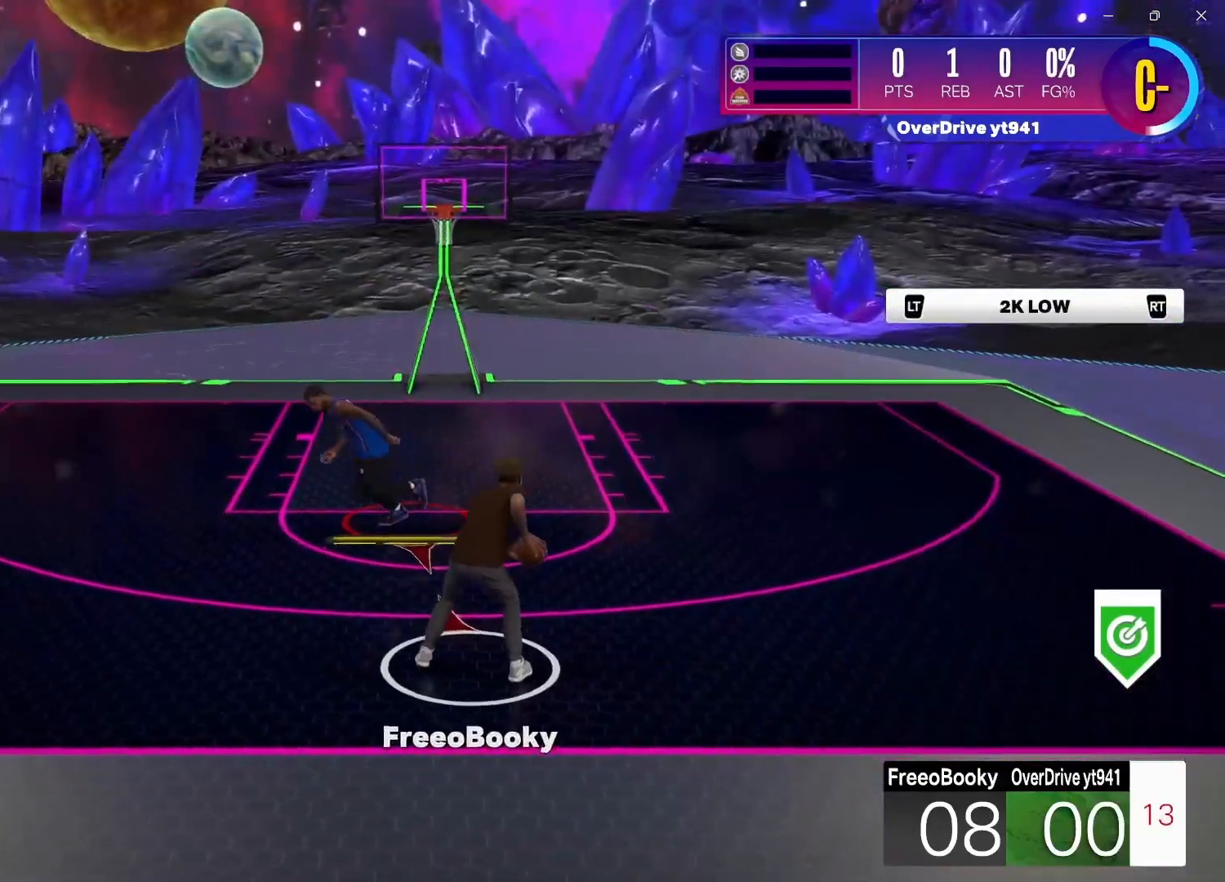
{"buttons": ["L2"], "left_stick": "center", "right_stick": "center", "events": []}
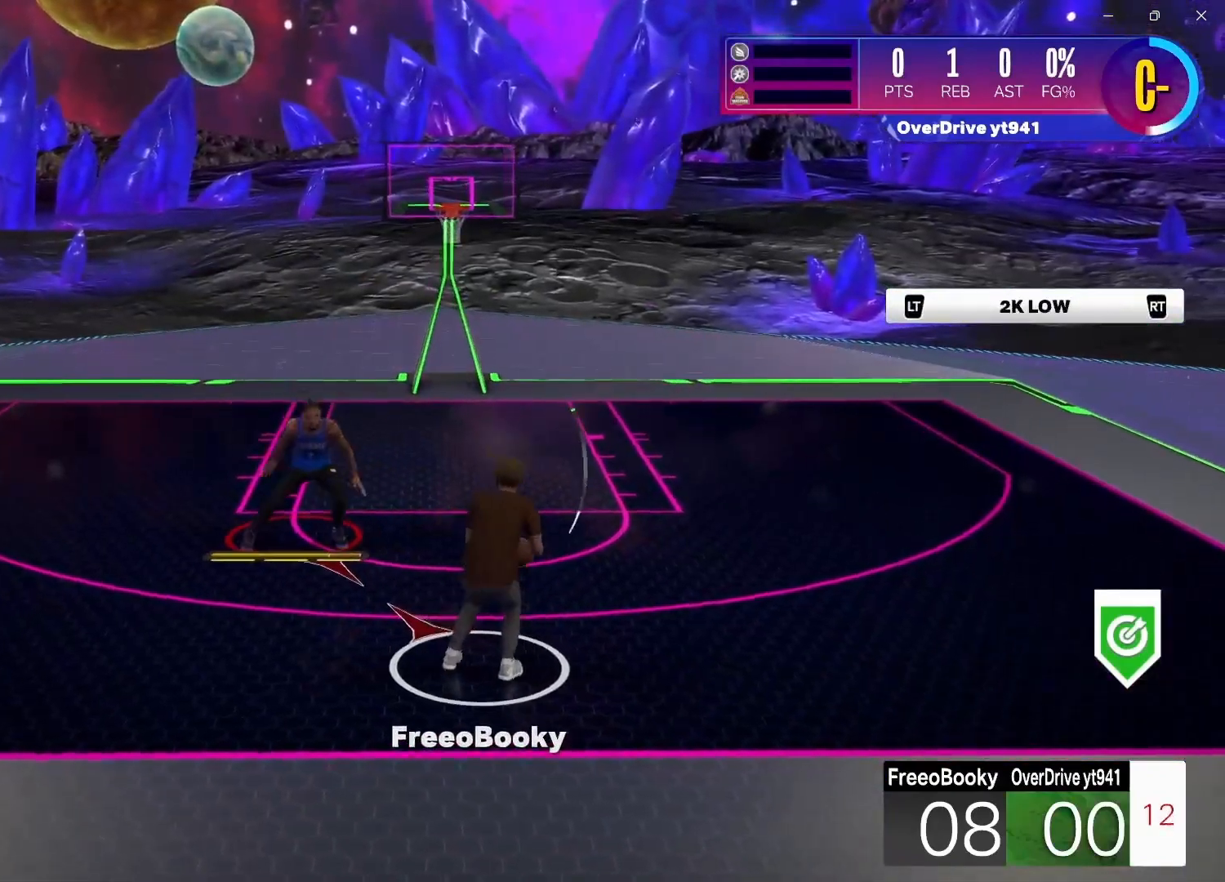
{"buttons": ["L2"], "left_stick": "center", "right_stick": "center", "events": []}
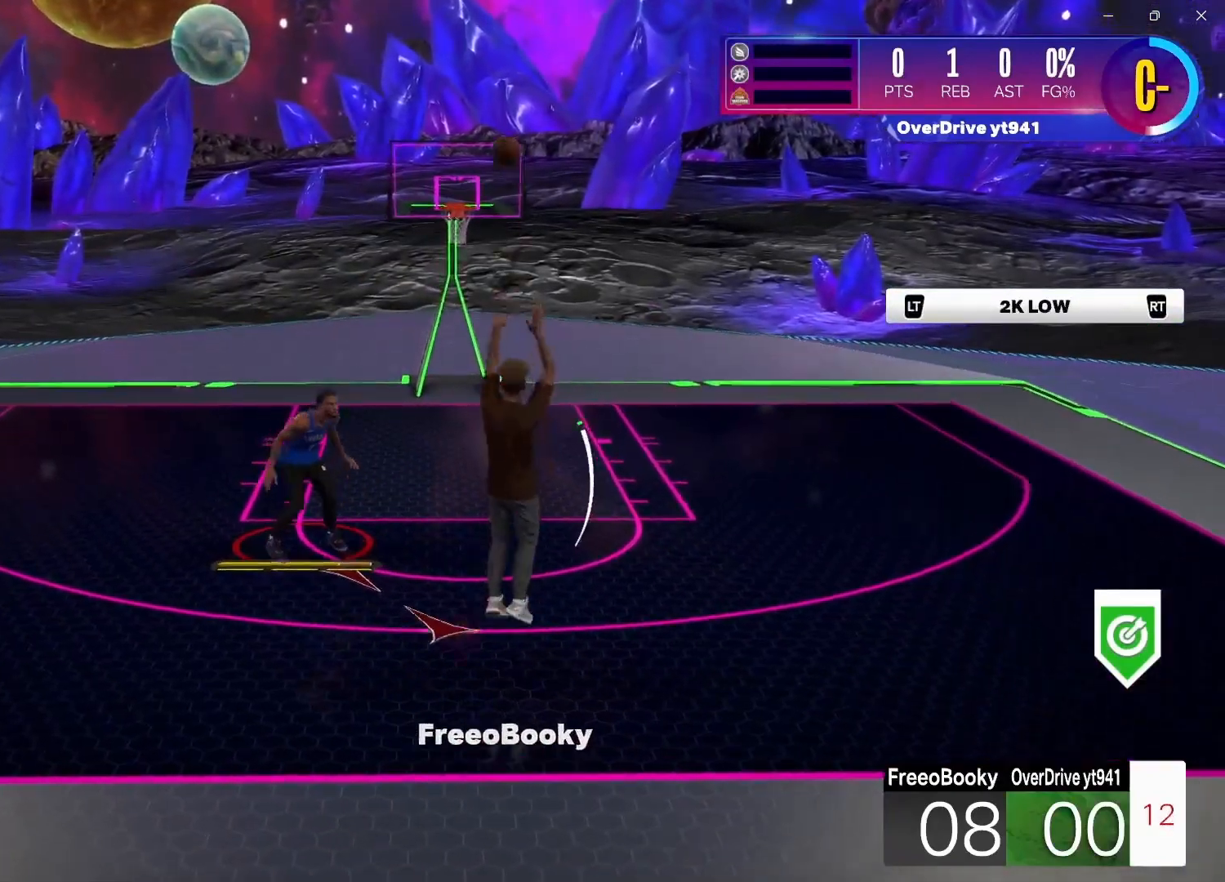
{"buttons": ["L2"], "left_stick": "up-right", "right_stick": "center", "events": [[67, "left_stick", "right"], [183, "left_stick", "up-right"], [200, "R2", "down"], [350, "R2", "up"]]}
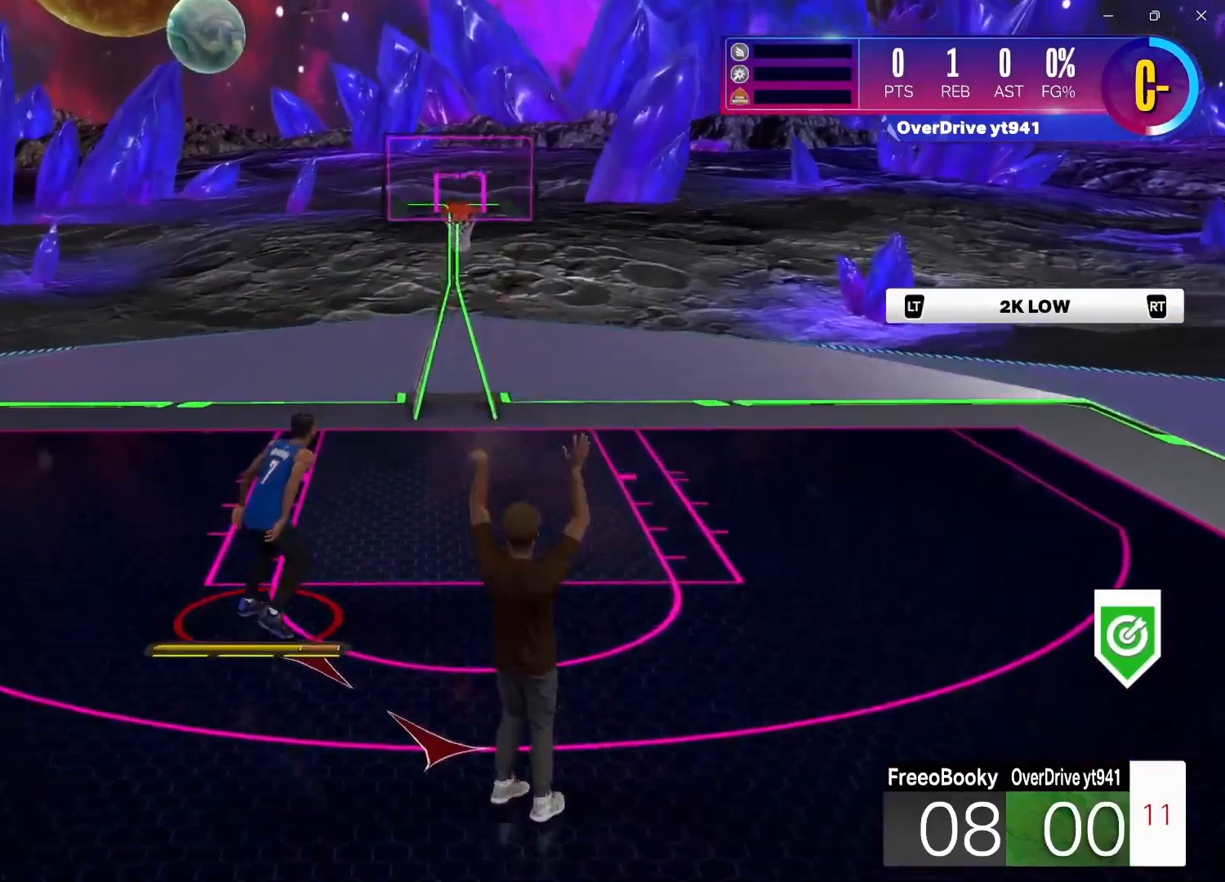
{"buttons": ["L2"], "left_stick": "center", "right_stick": "center", "events": [[250, "left_stick", "center"]]}
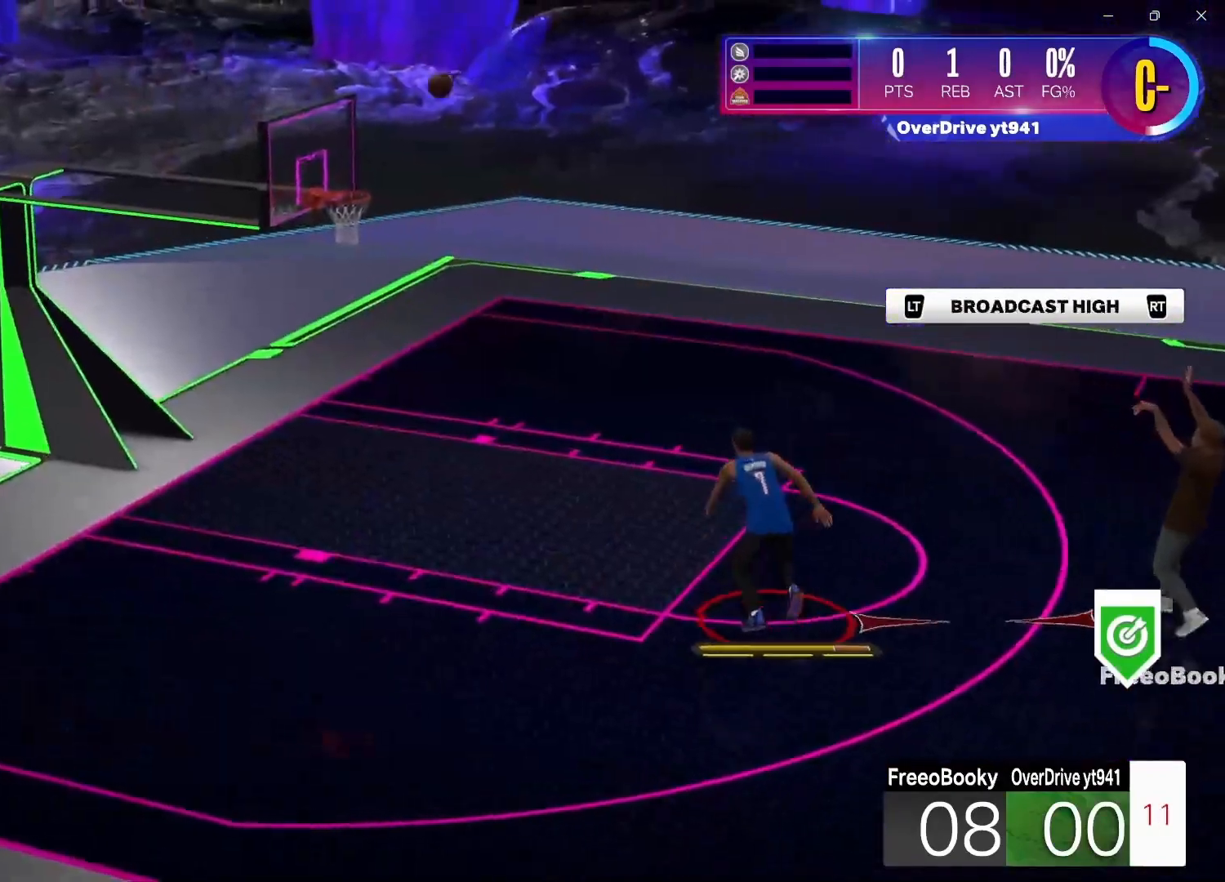
{"buttons": ["L2"], "left_stick": "center", "right_stick": "center", "events": [[50, "left_stick", "left"], [200, "left_stick", "center"]]}
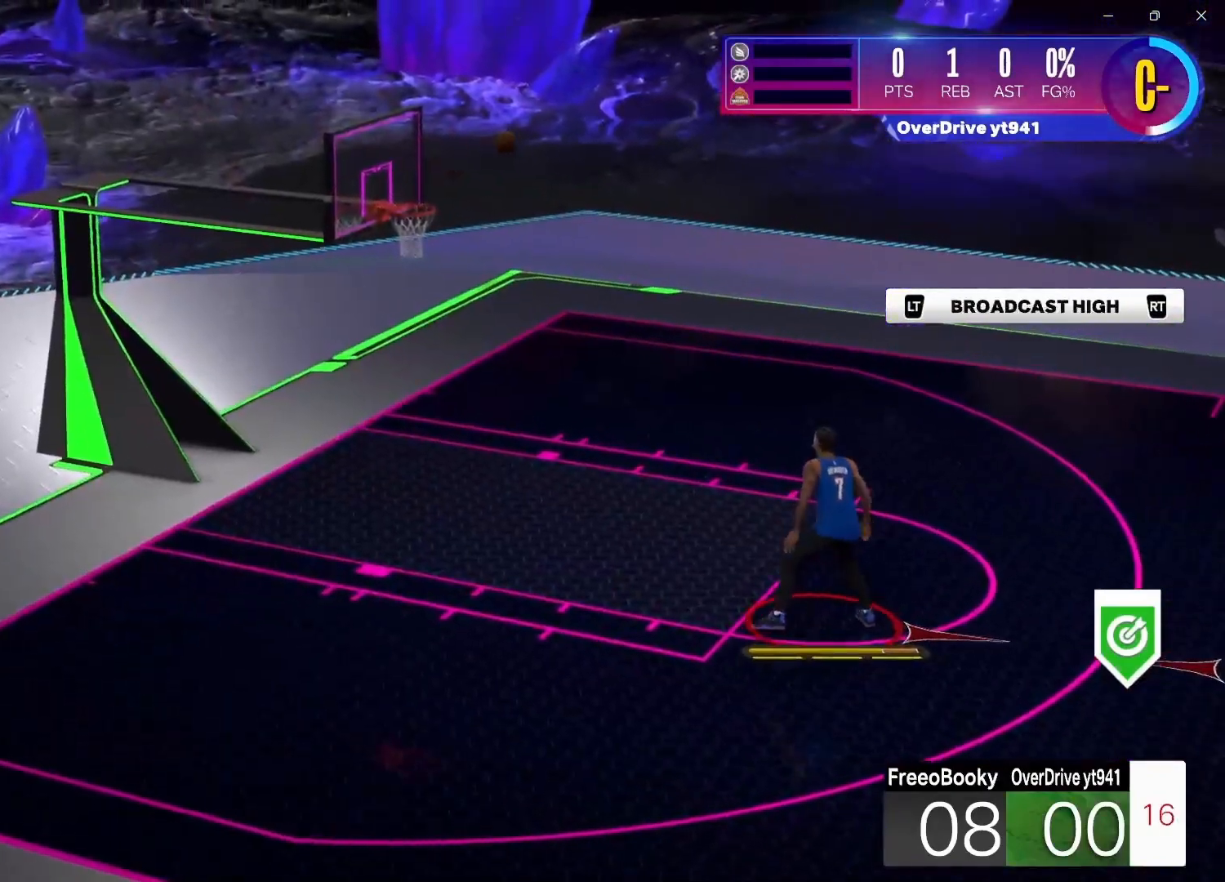
{"buttons": ["L2"], "left_stick": "center", "right_stick": "center", "events": []}
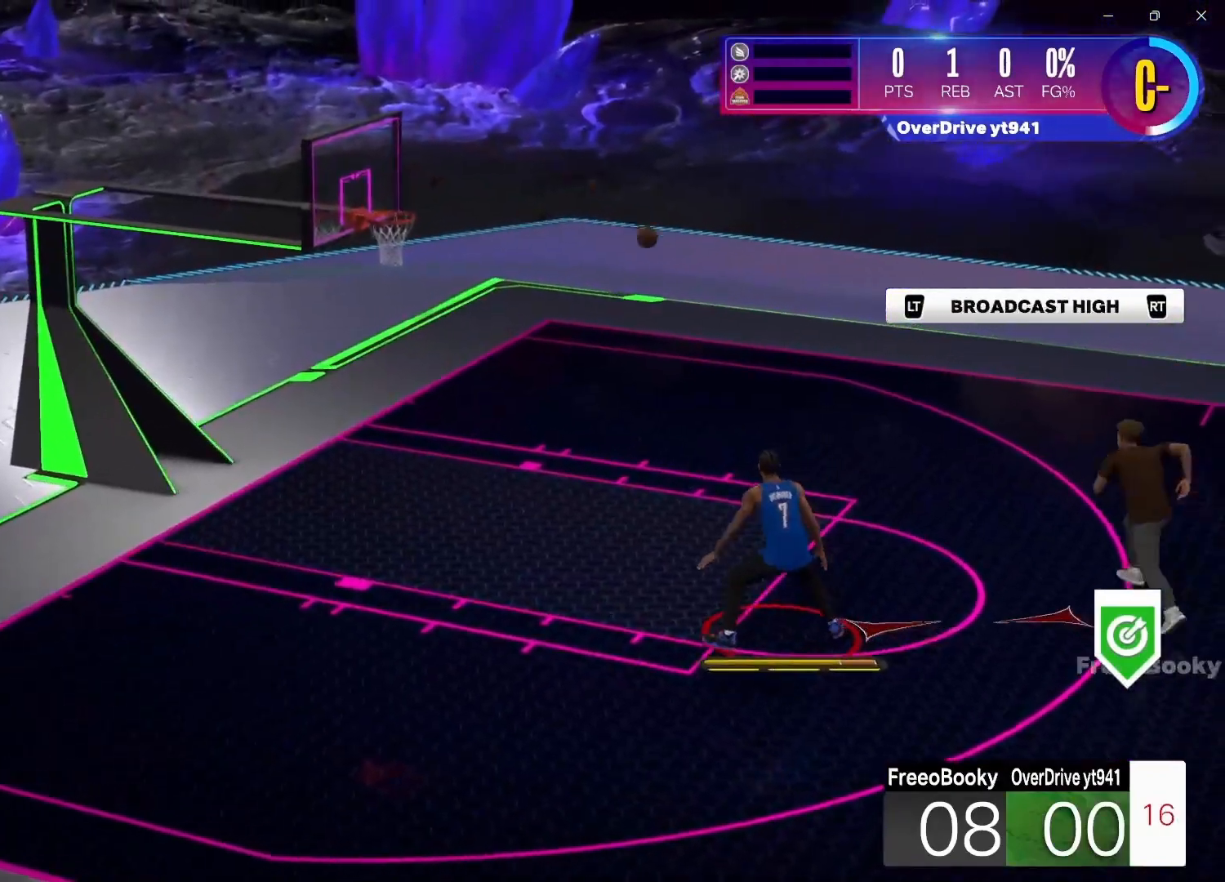
{"buttons": ["L2"], "left_stick": "center", "right_stick": "center", "events": [[233, "L2", "up"], [383, "L2", "down"]]}
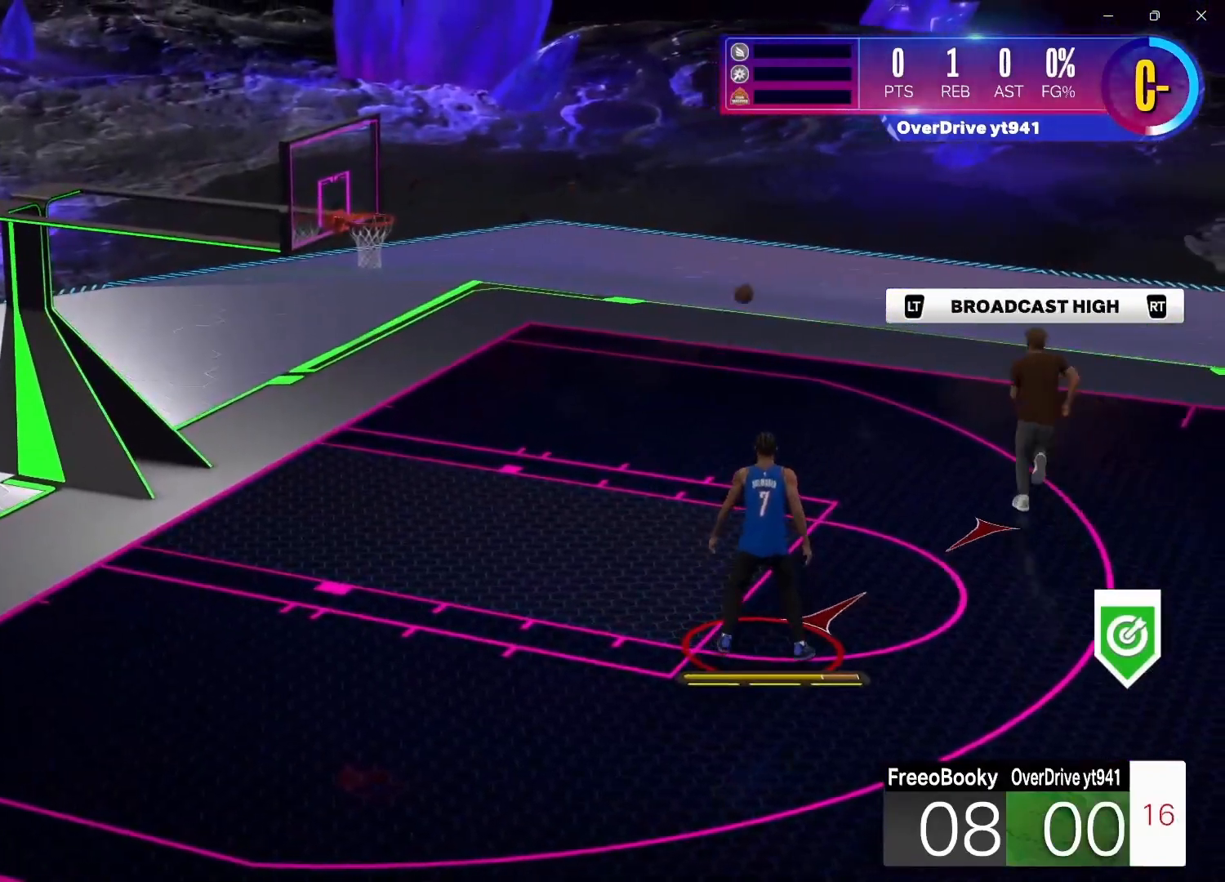
{"buttons": [], "left_stick": "center", "right_stick": "center", "events": [[17, "L2", "up"]]}
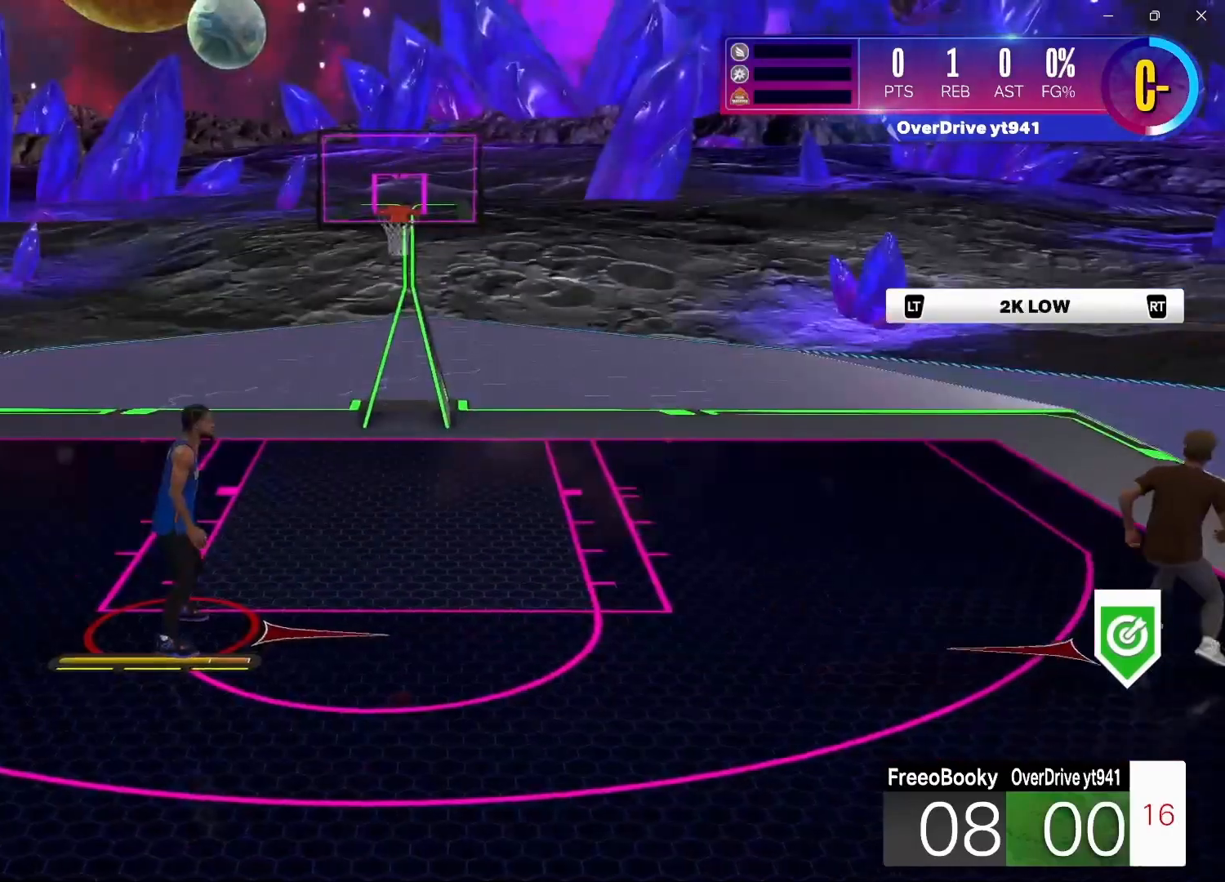
{"buttons": [], "left_stick": "center", "right_stick": "center", "events": [[300, "A", "down"], [433, "A", "up"]]}